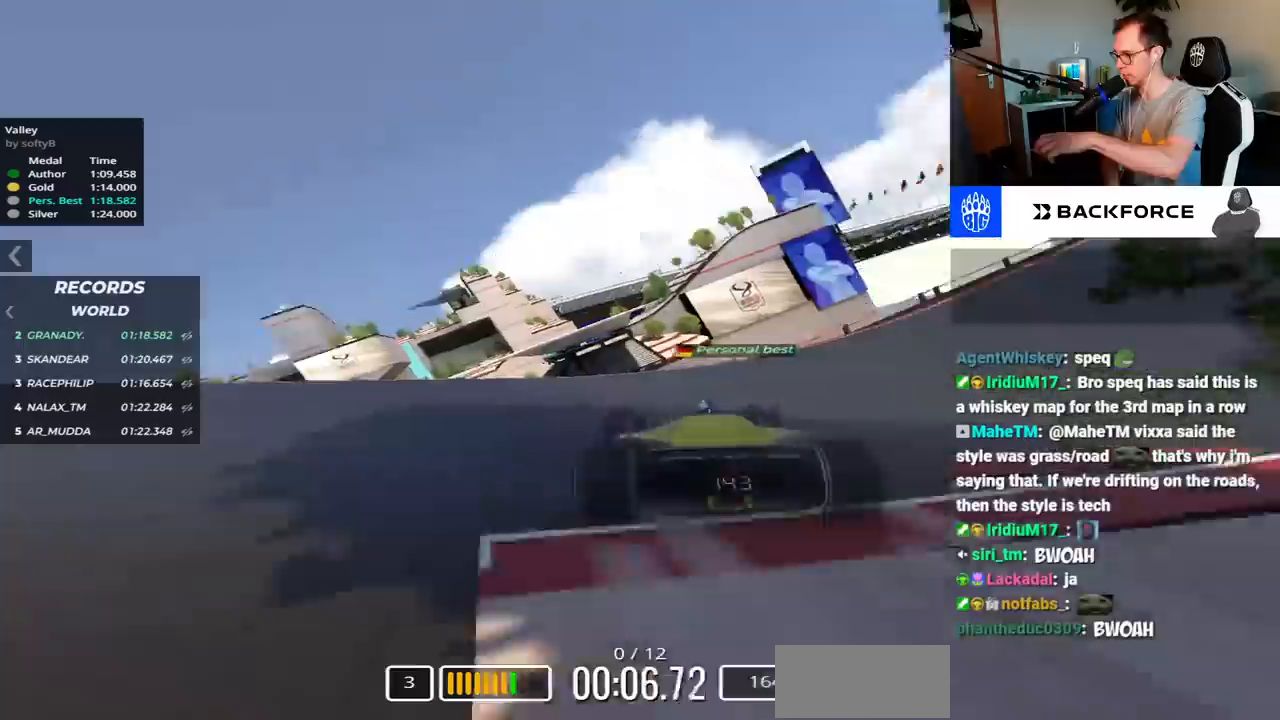
Gameplay with keyboard; each line is a JSON object with the keys held at the frame after it. "events" lists presses ("down") and releases ("up") of "down", "left", "right", "space" and "up" between this image and that frame as [ms after this image, input, new state], when the widget could be followed in between. No other keys are recorded. Mouse input is not recorded.
{"keys": ["right", "up"], "events": []}
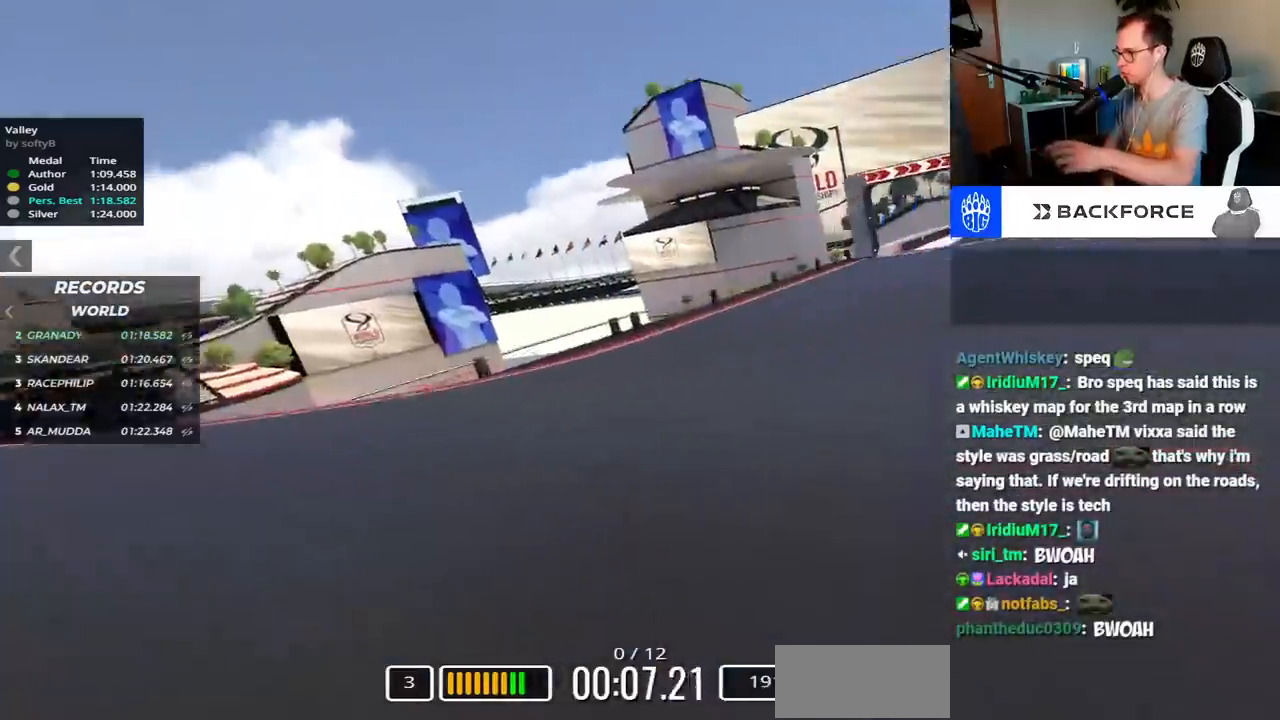
{"keys": ["right", "up"], "events": []}
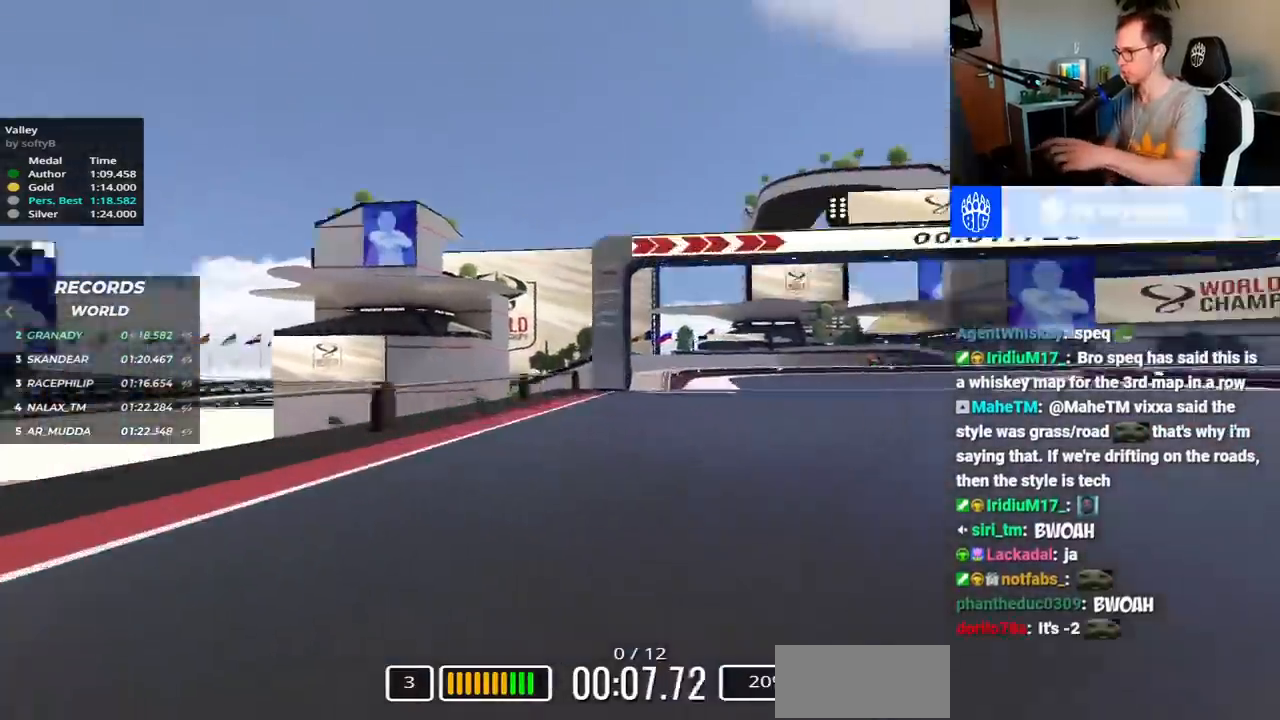
{"keys": ["right", "up"], "events": []}
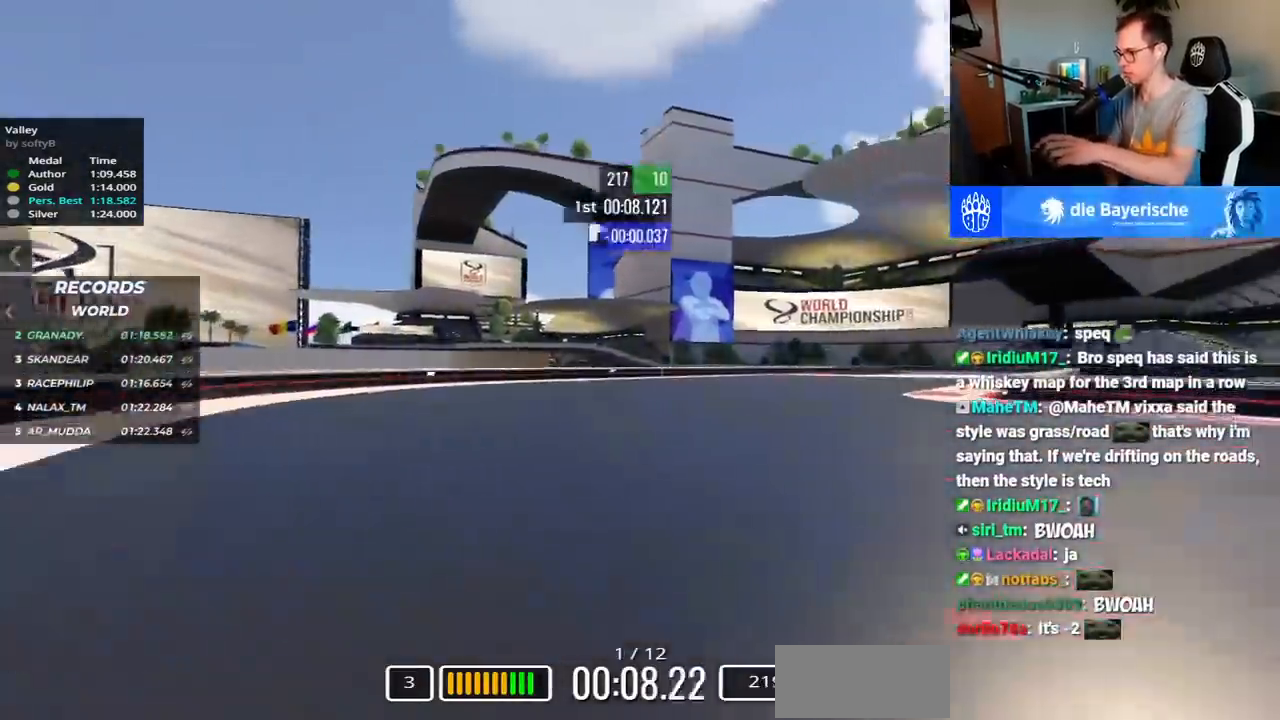
{"keys": ["right", "up"], "events": []}
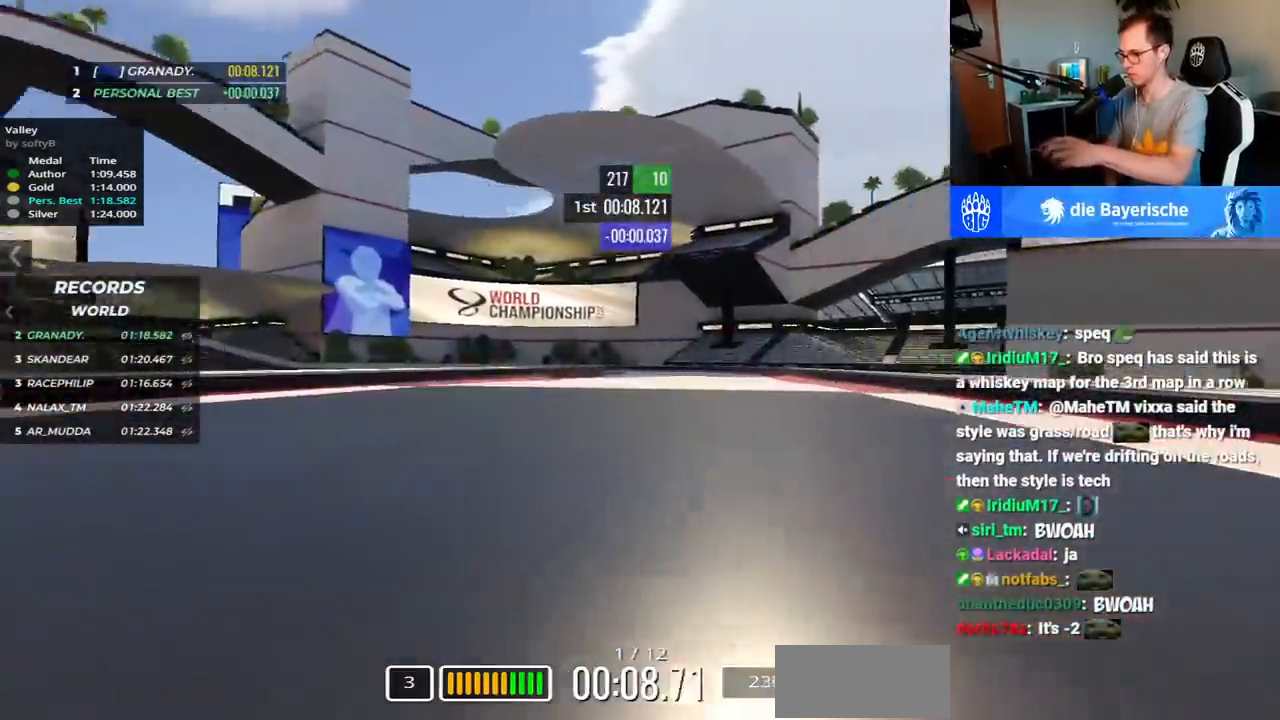
{"keys": ["left", "up"], "events": [[183, "right", "up"], [250, "left", "down"]]}
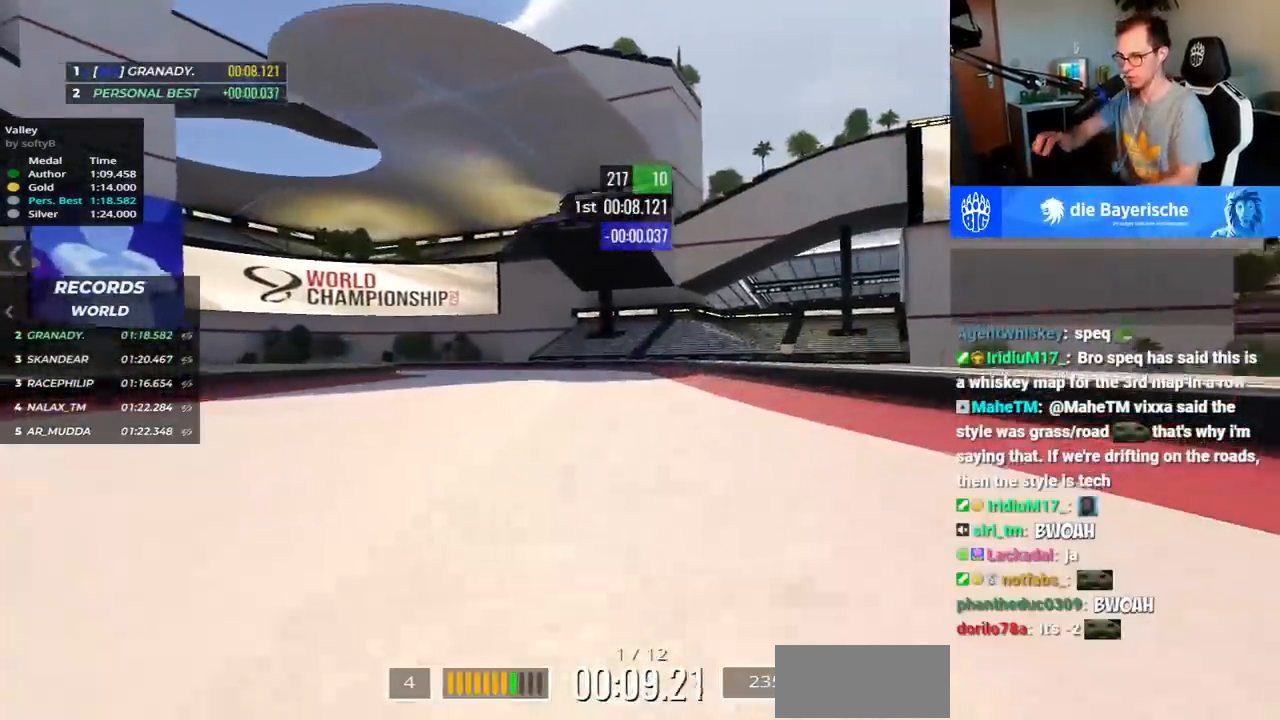
{"keys": ["left", "up"], "events": []}
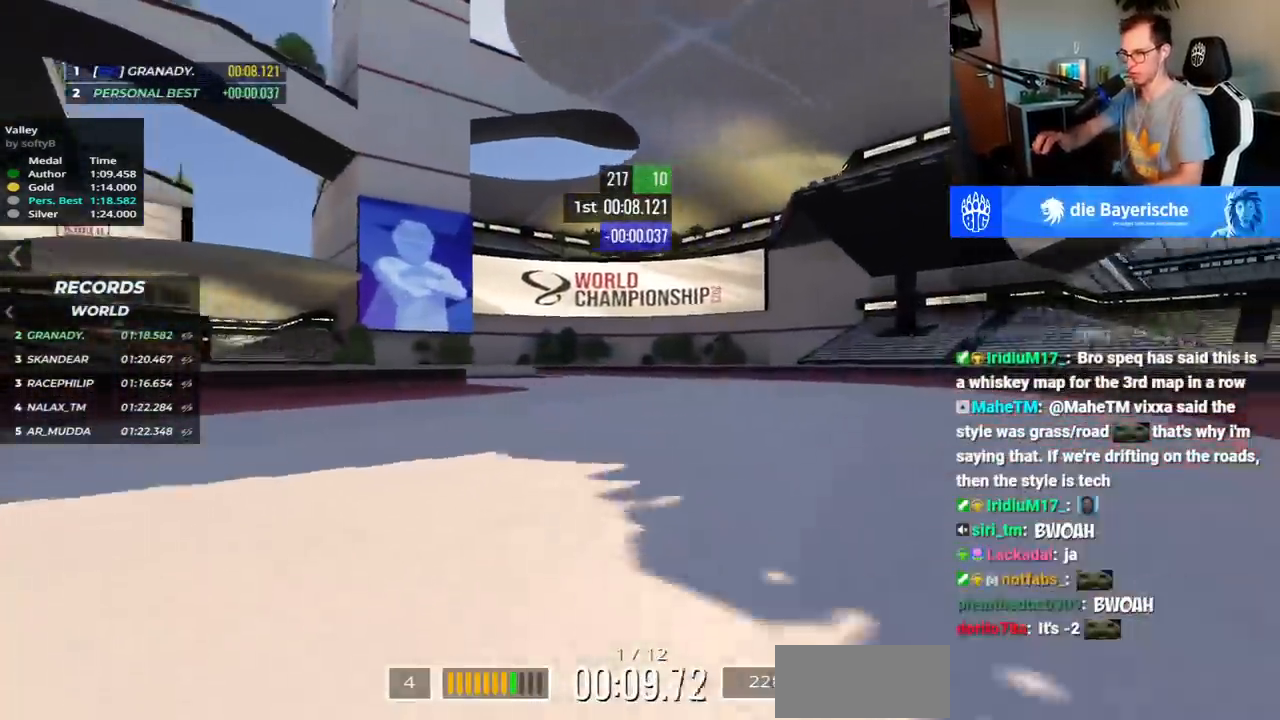
{"keys": ["left", "up"], "events": []}
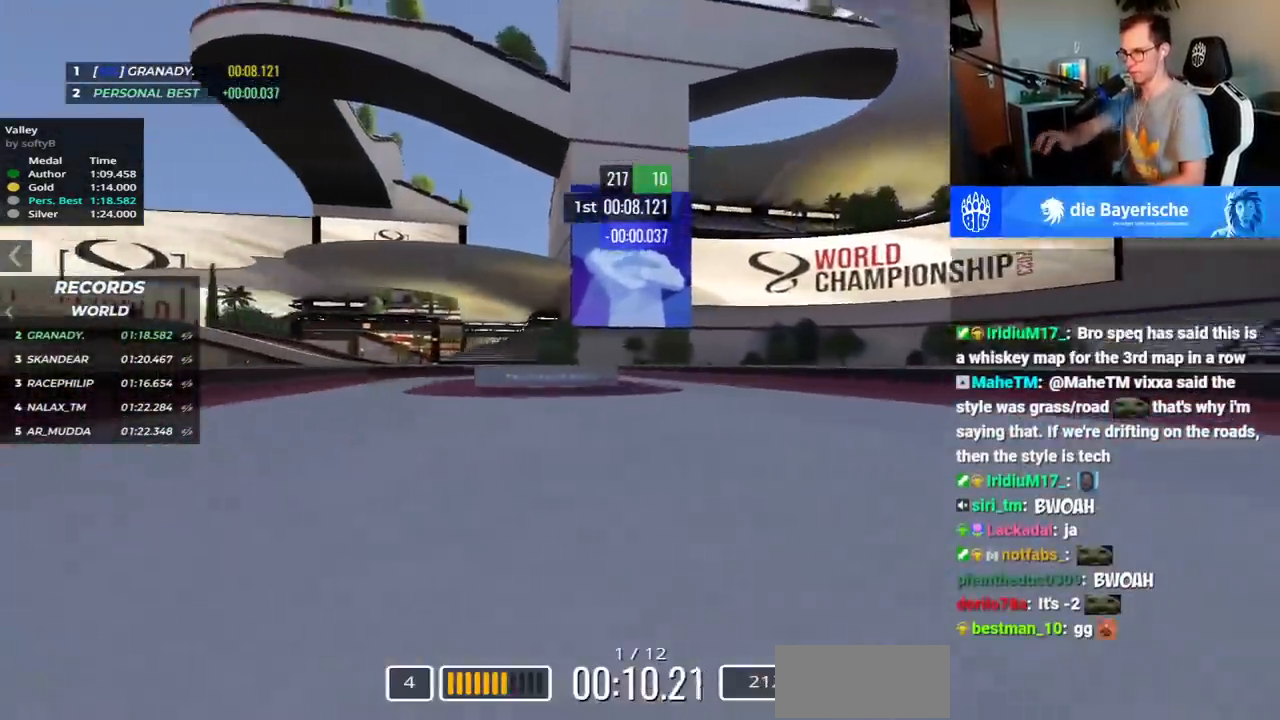
{"keys": ["left", "up"], "events": [[133, "left", "up"], [333, "left", "down"]]}
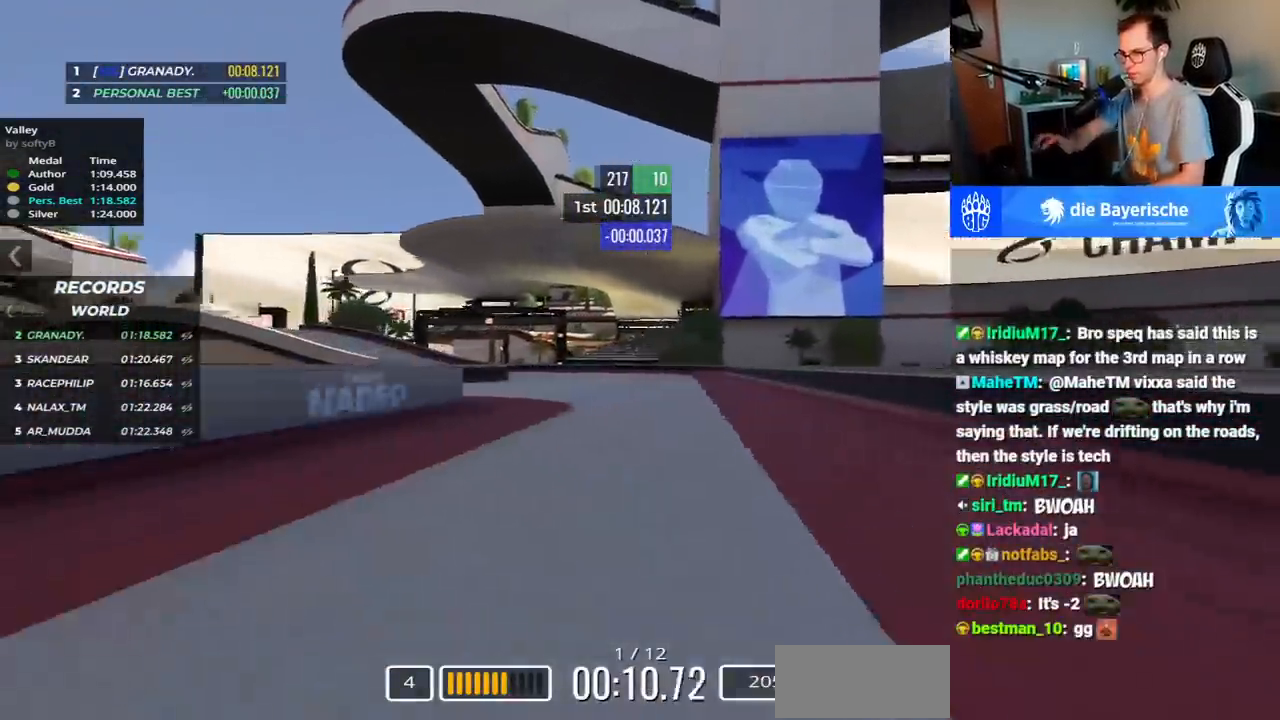
{"keys": ["left", "up"], "events": []}
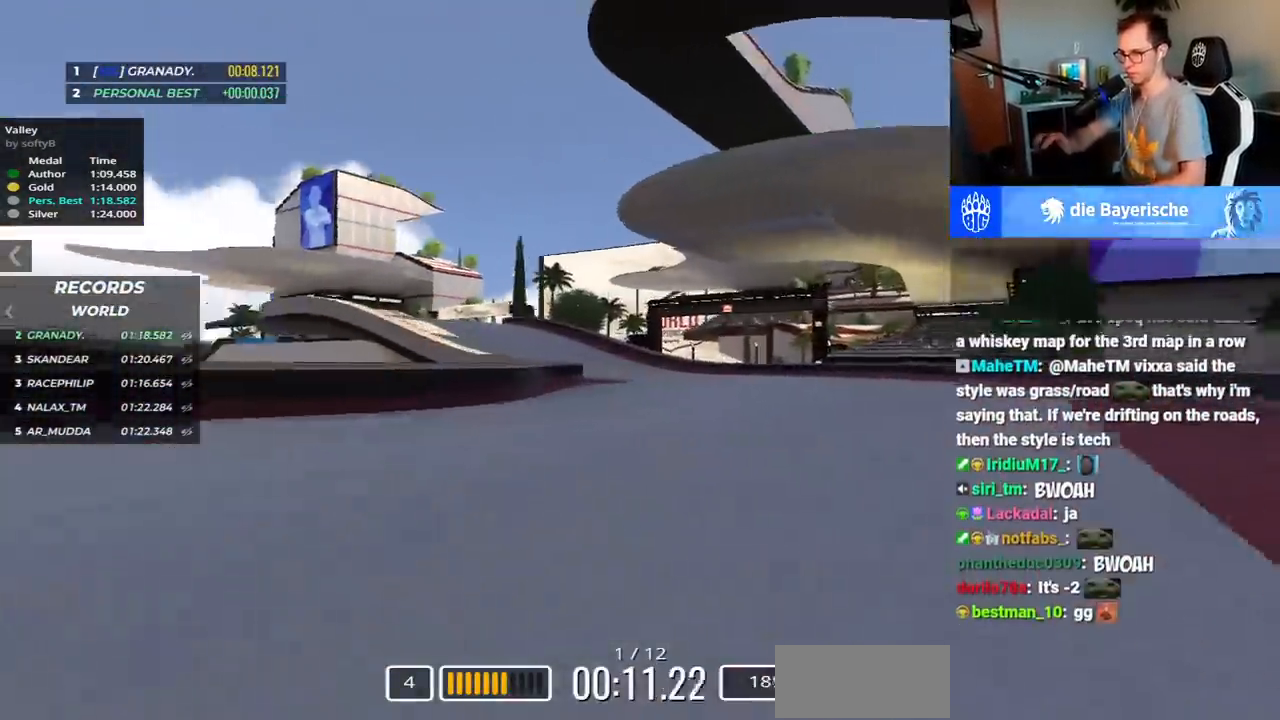
{"keys": ["left", "up"], "events": []}
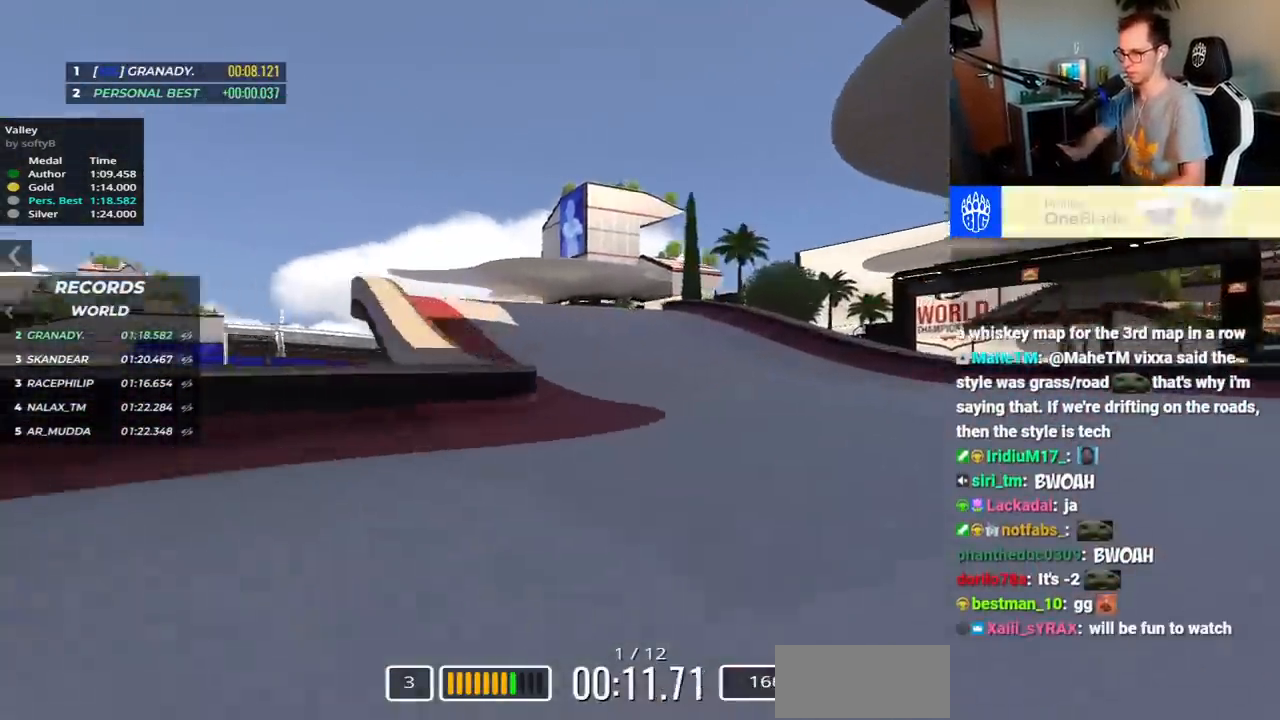
{"keys": ["up"], "events": [[150, "left", "up"], [283, "left", "down"], [483, "left", "up"]]}
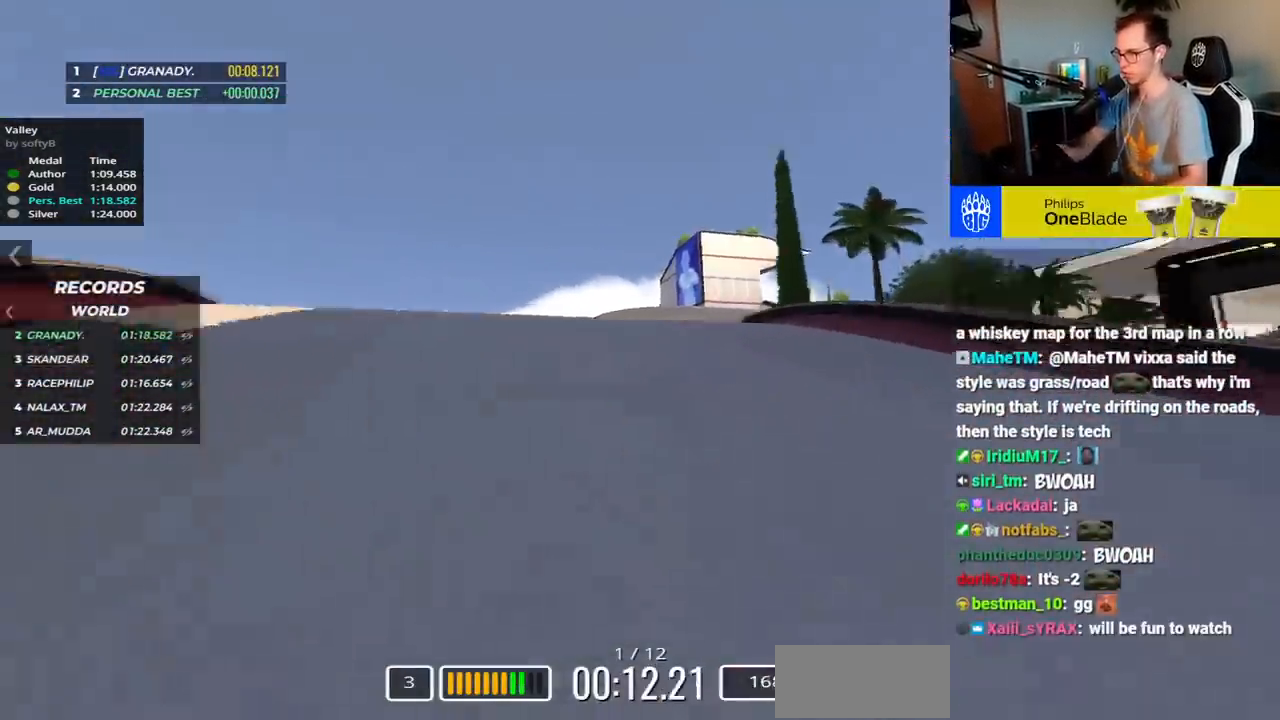
{"keys": ["right", "up"], "events": [[100, "right", "down"], [233, "up", "up"], [350, "up", "down"]]}
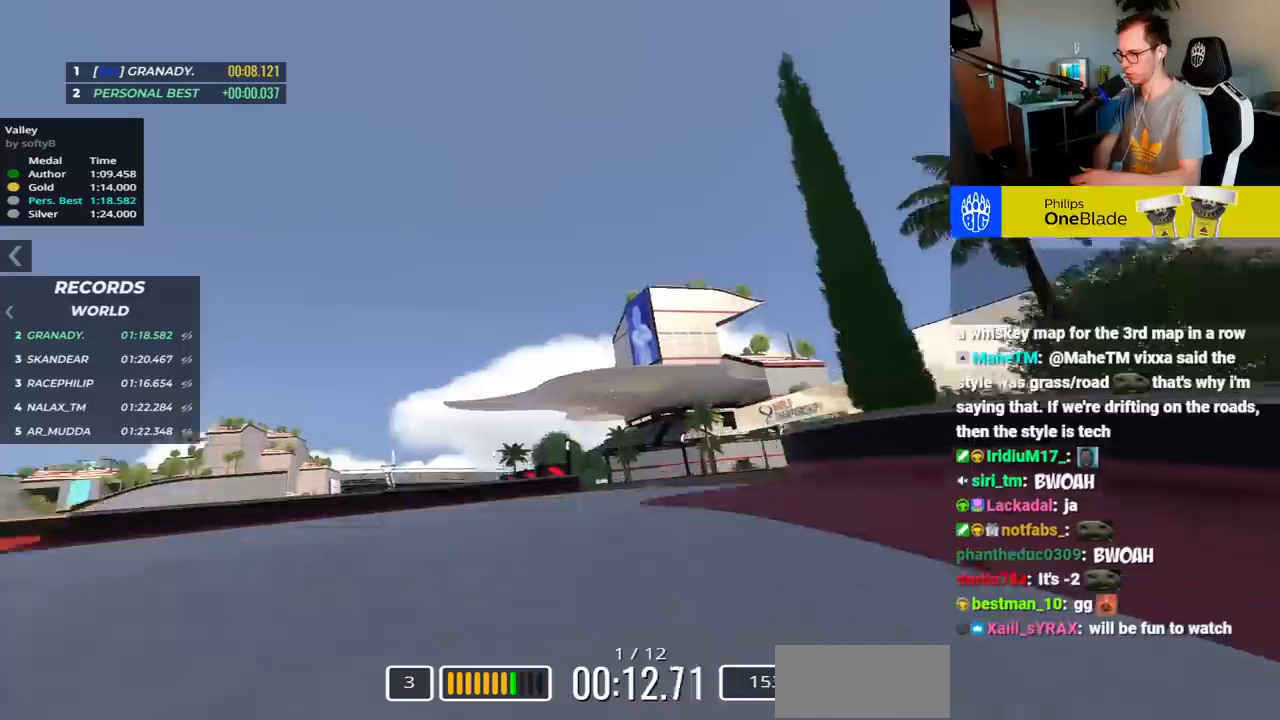
{"keys": ["up"], "events": [[200, "right", "up"]]}
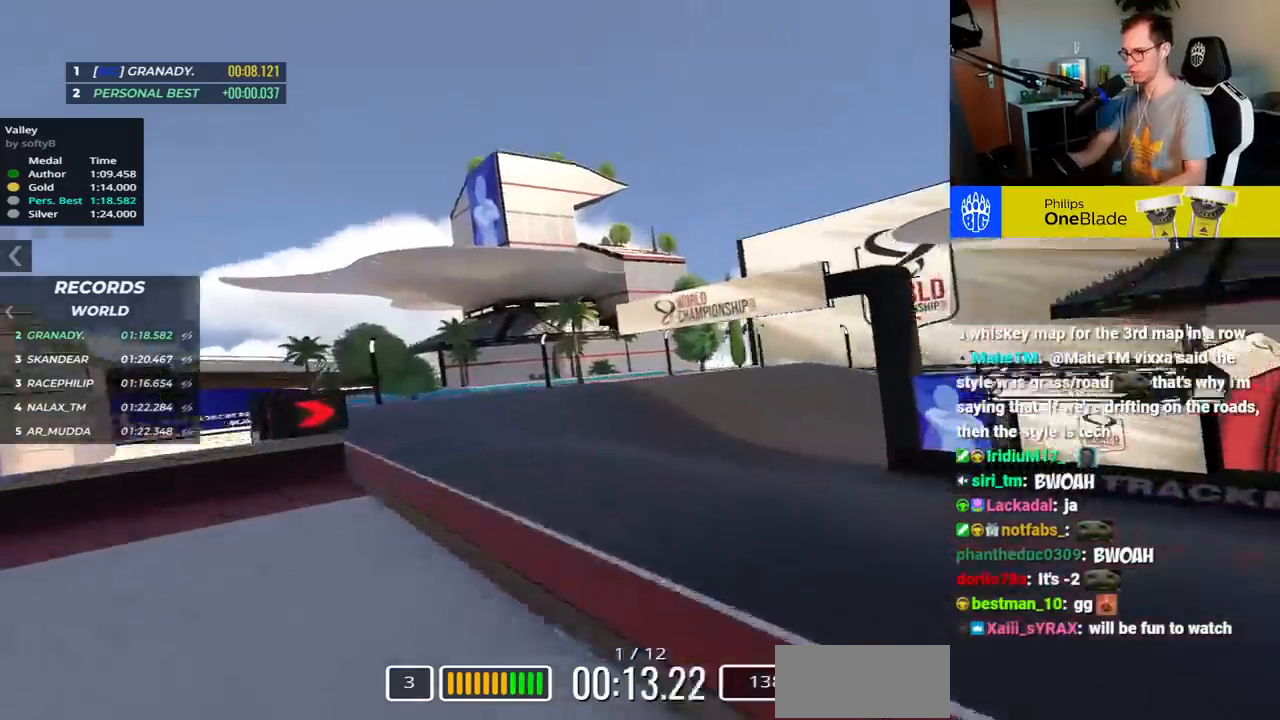
{"keys": ["down", "right", "up"], "events": [[67, "down", "down"], [150, "down", "up"], [233, "right", "down"], [500, "down", "down"]]}
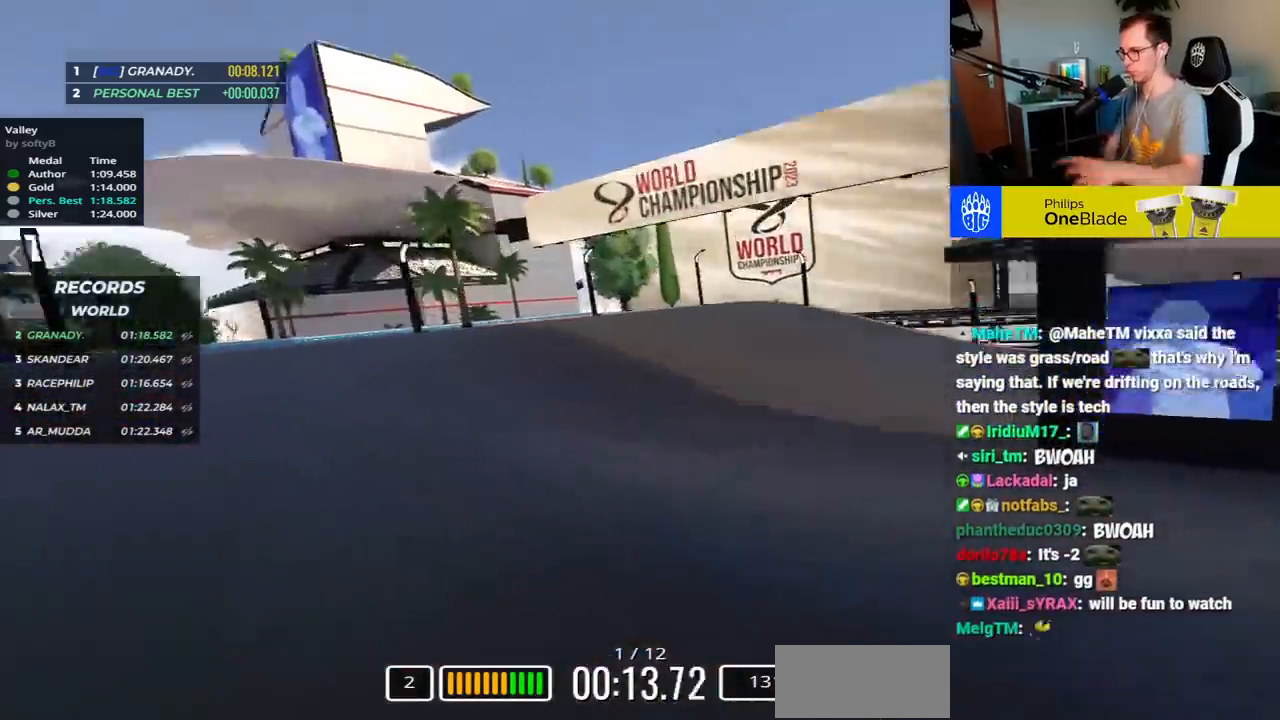
{"keys": ["right", "up"], "events": [[333, "down", "up"], [433, "down", "down"], [500, "down", "up"]]}
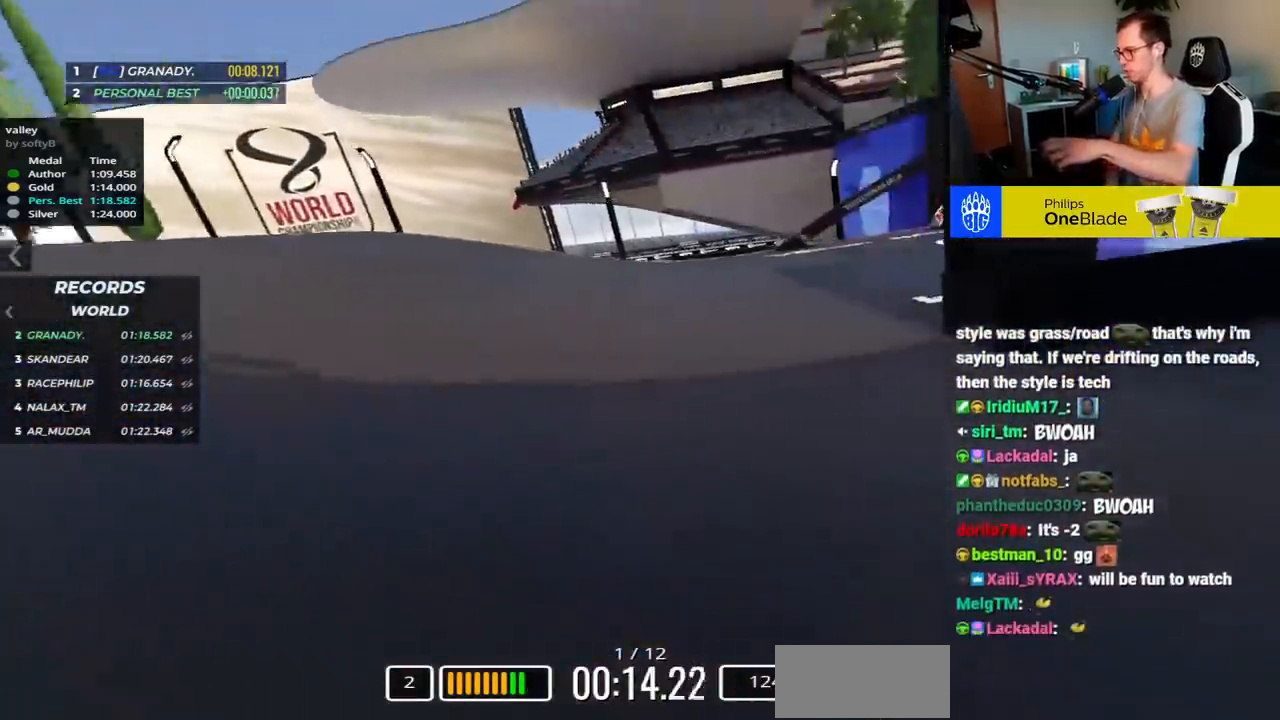
{"keys": ["right", "up"], "events": []}
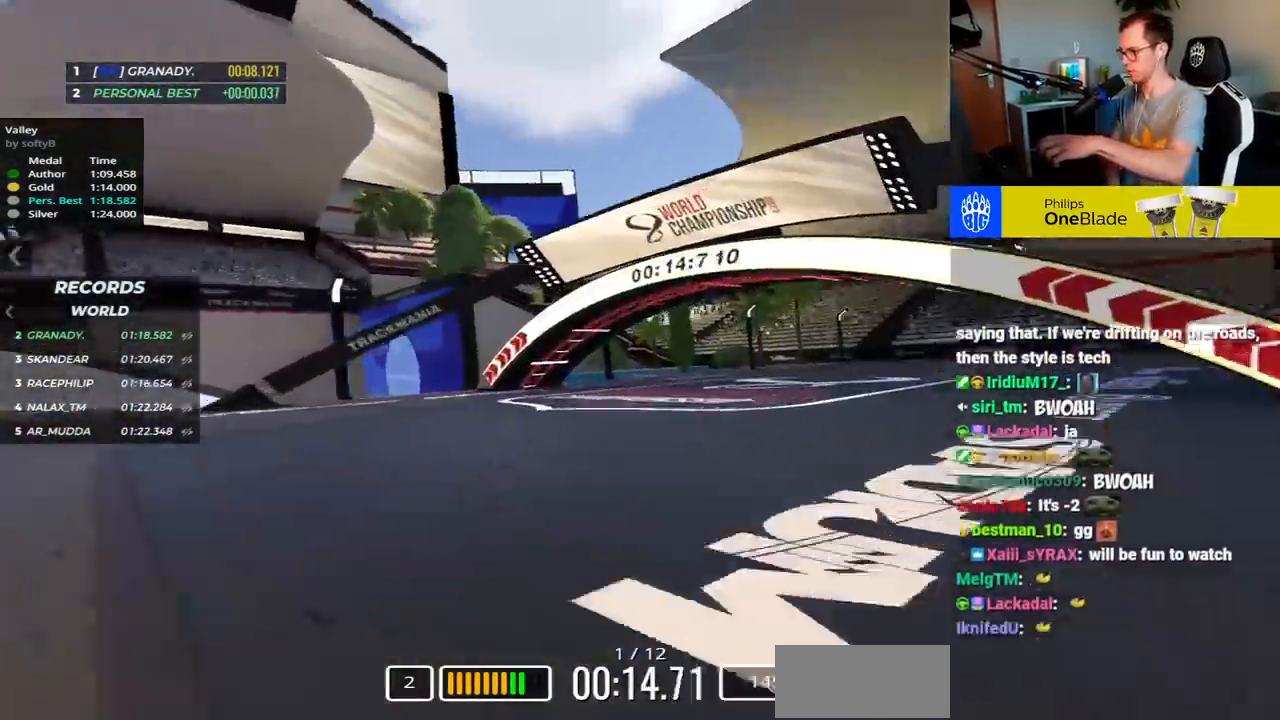
{"keys": ["right", "up"], "events": [[333, "up", "up"], [350, "up", "down"]]}
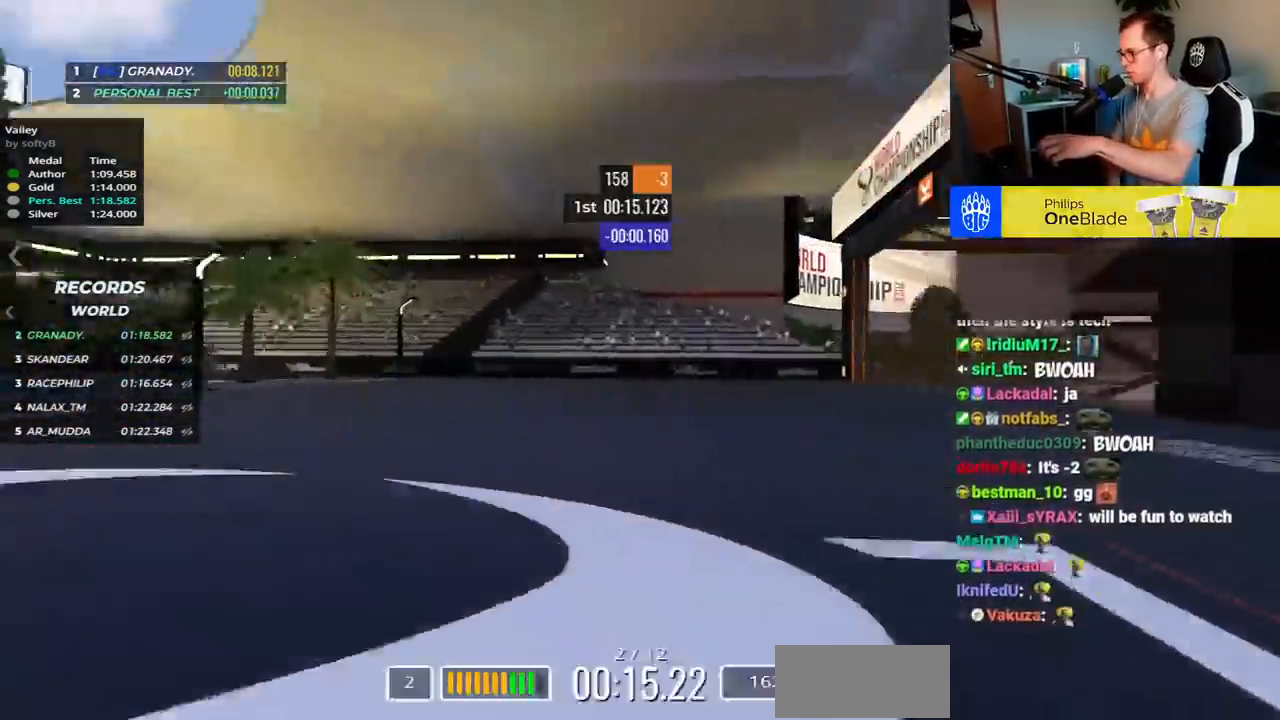
{"keys": ["right", "up"], "events": []}
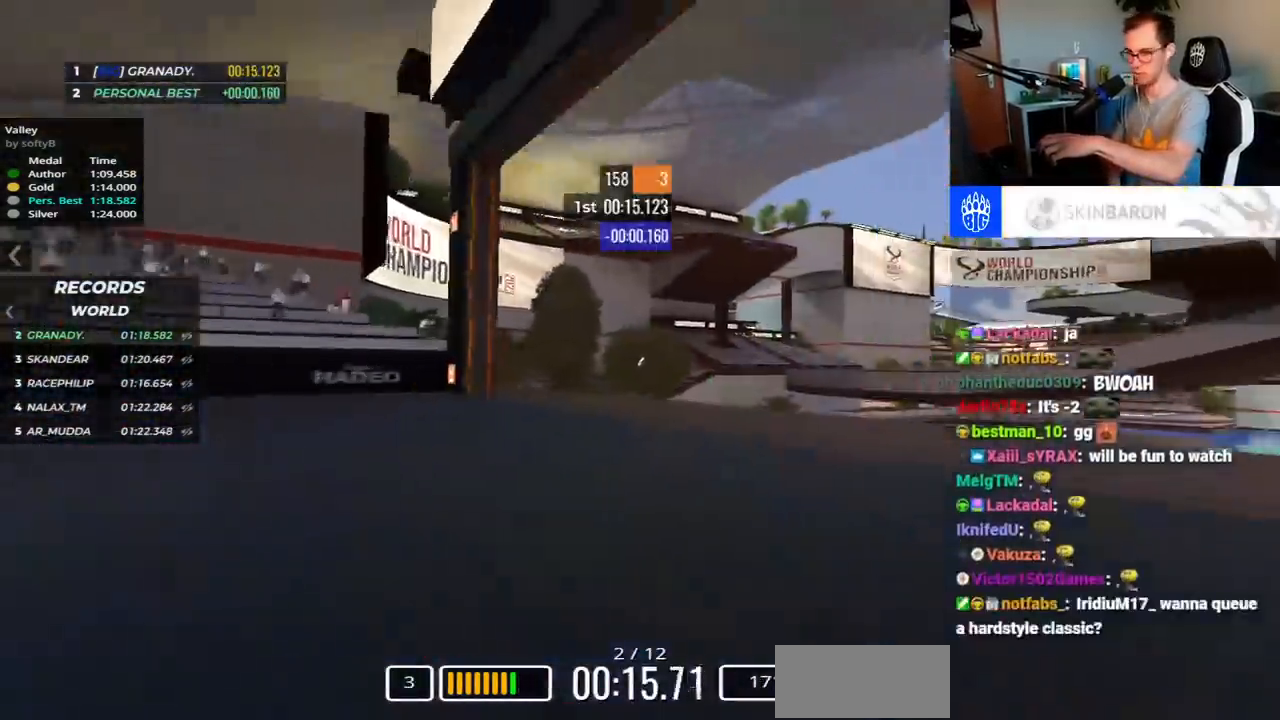
{"keys": ["right", "up"], "events": []}
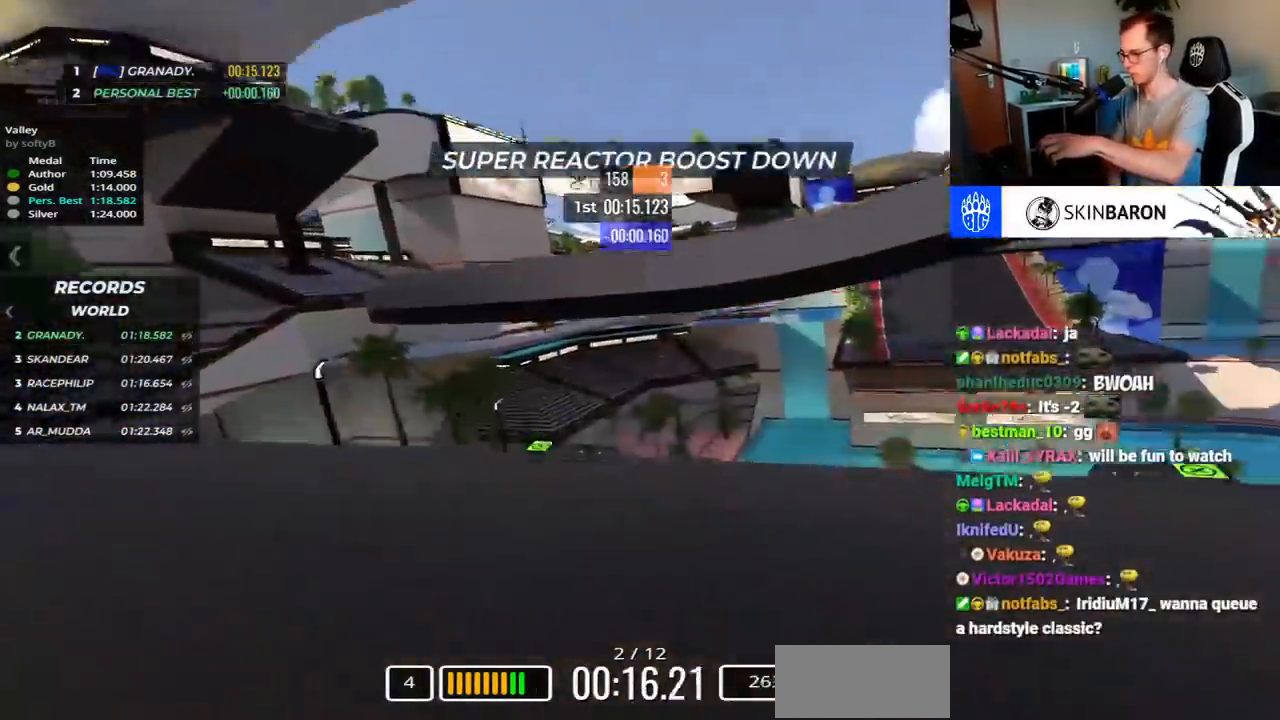
{"keys": ["right"], "events": [[350, "up", "up"]]}
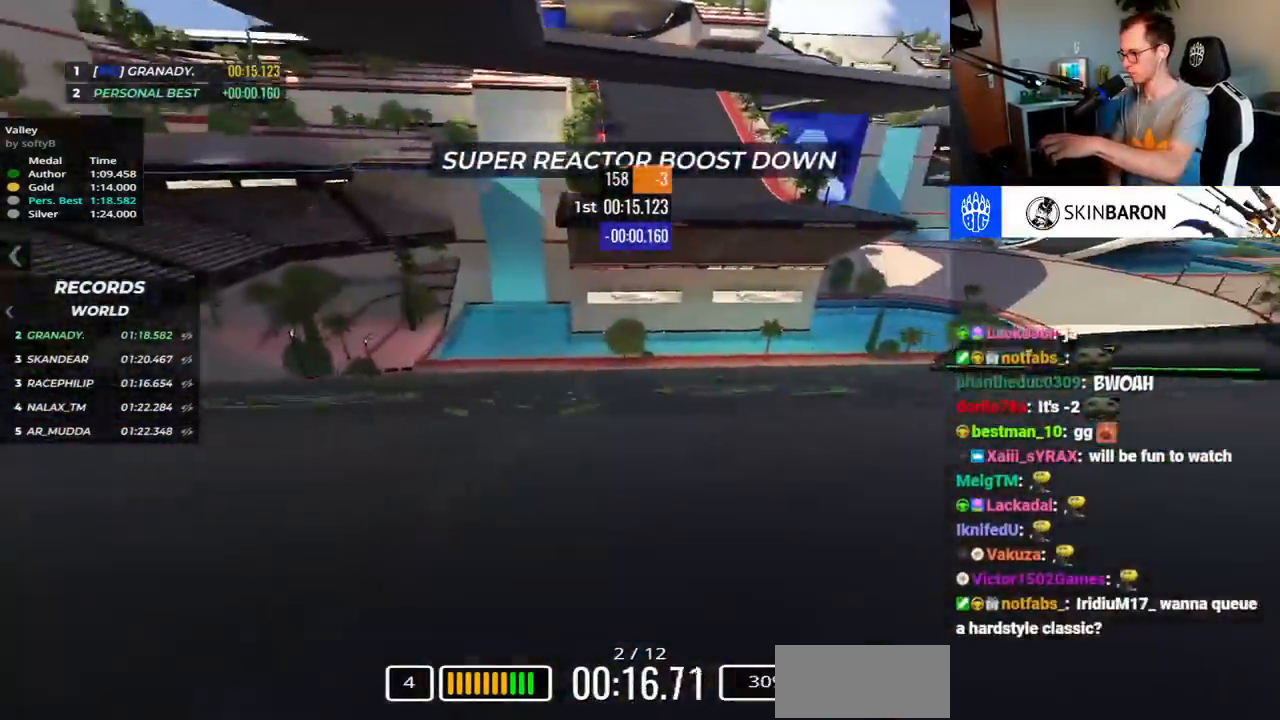
{"keys": ["right", "up"], "events": [[17, "up", "down"]]}
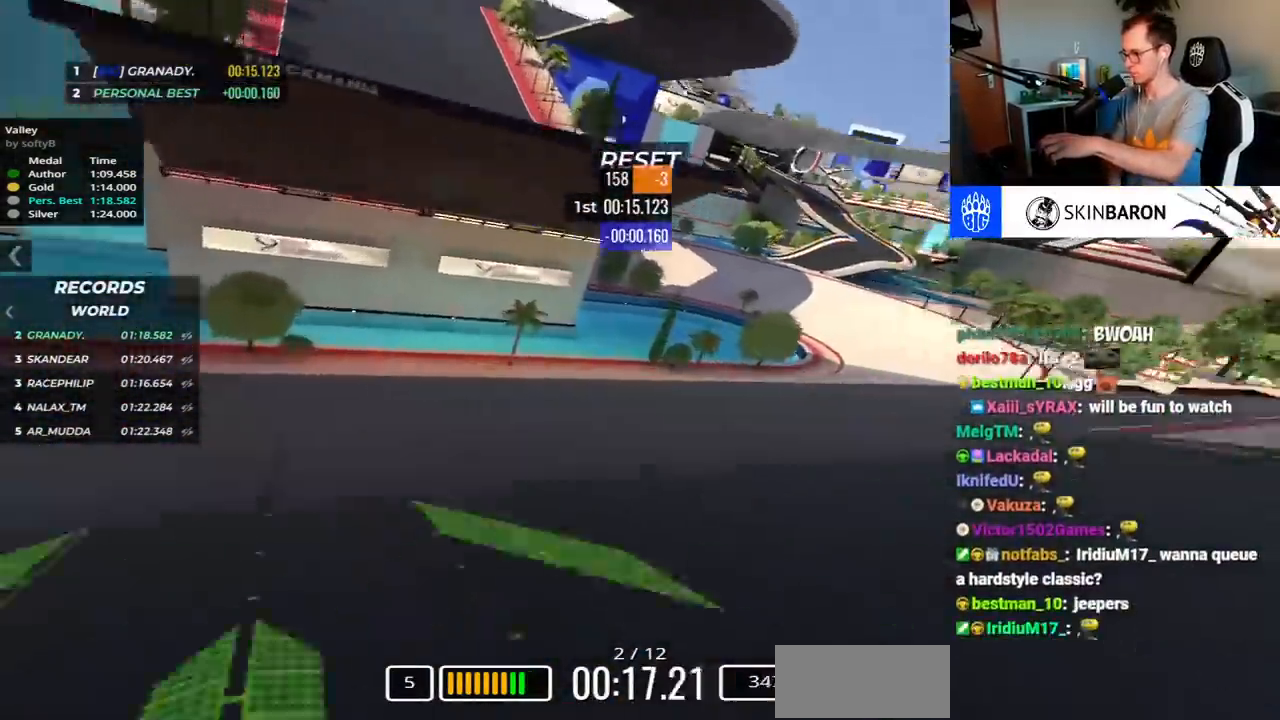
{"keys": ["right", "up"], "events": []}
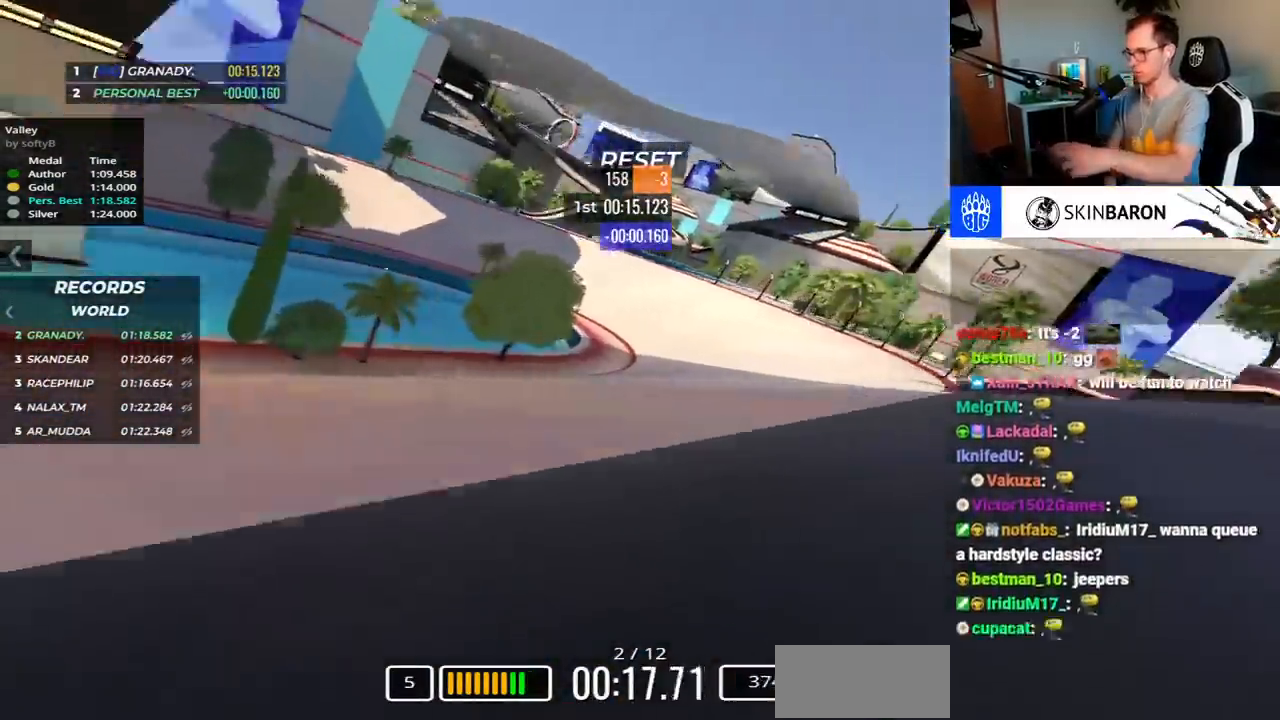
{"keys": ["left", "up"], "events": [[67, "right", "up"], [300, "left", "down"]]}
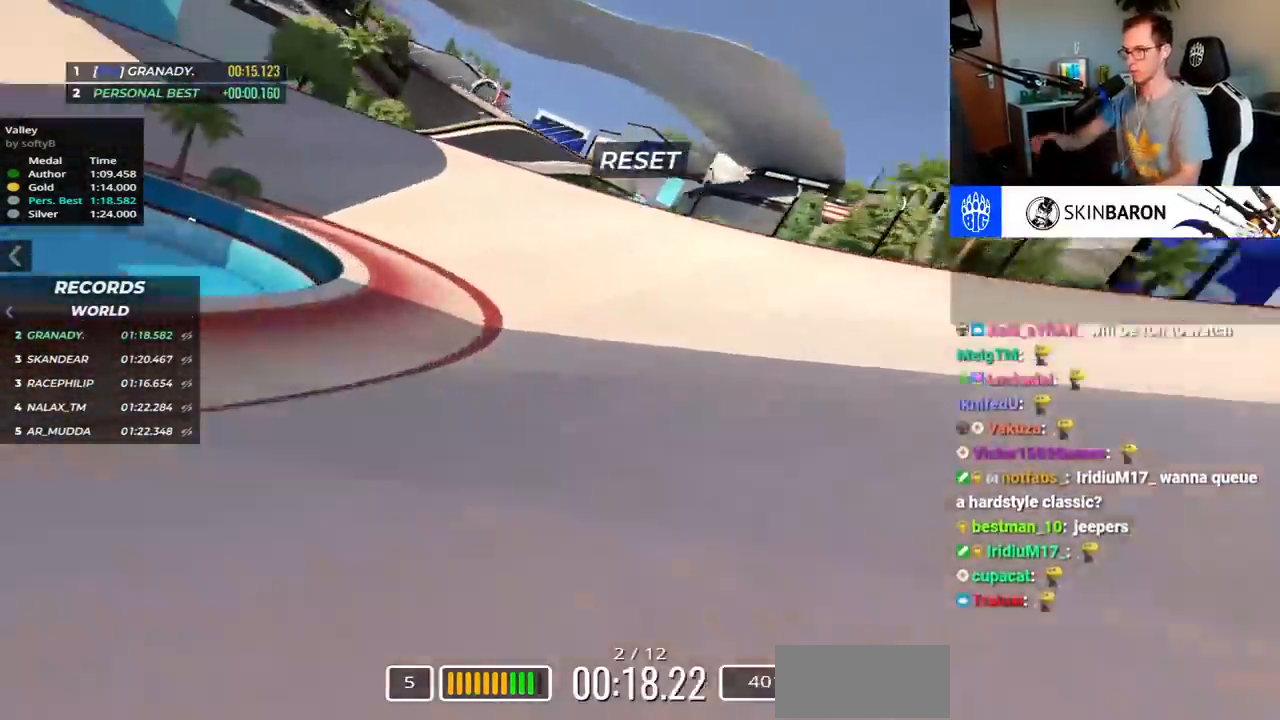
{"keys": ["up"], "events": [[117, "left", "up"]]}
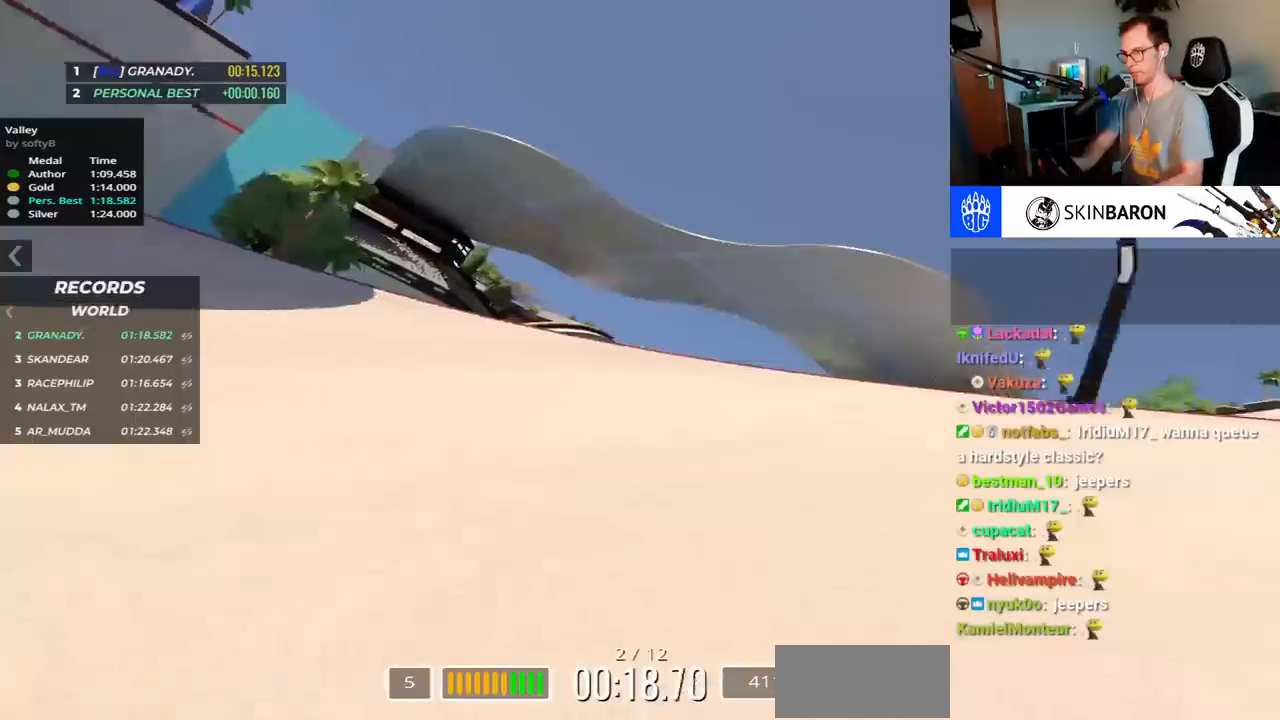
{"keys": ["up"], "events": [[17, "left", "down"], [217, "left", "up"]]}